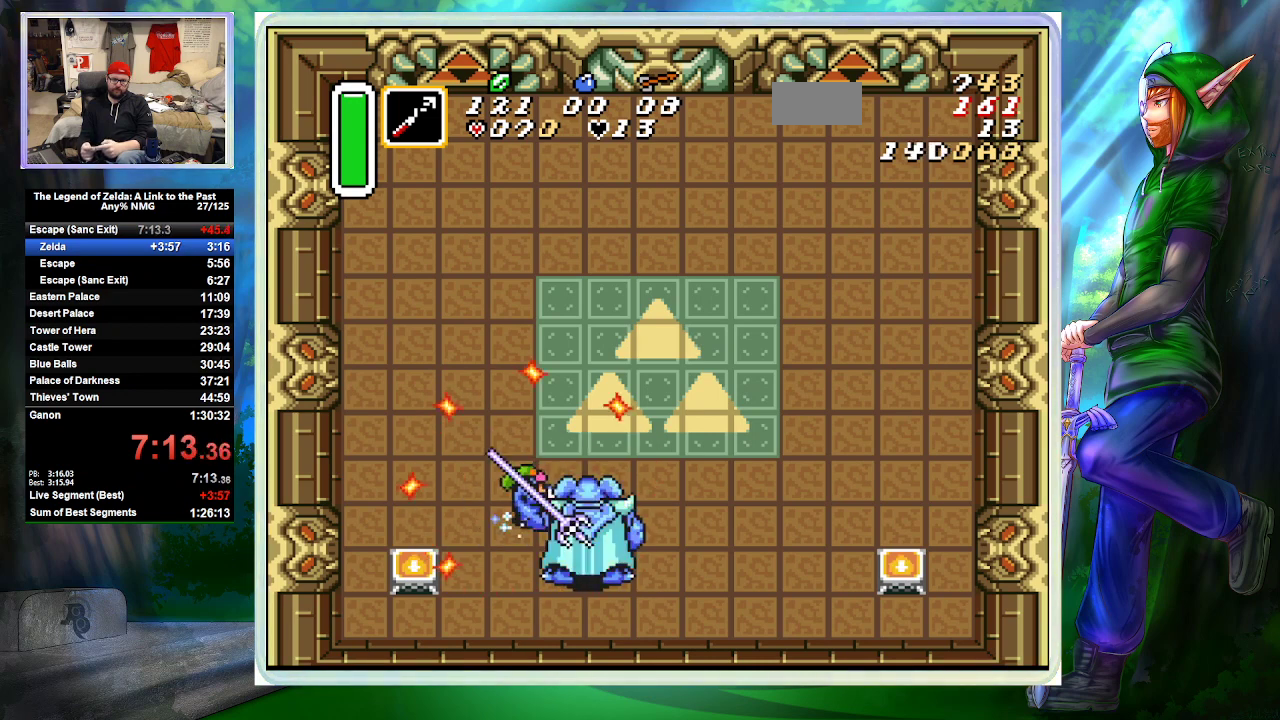
Gameplay with a controller (Nintendo layout); each line is a JSON object with the inputs held at the frame after it. "events" lists button and stick changes between this image and that frame as [ms after this image, input, new state], when the widget could be followed in between. Not read: L3 R3 START.
{"buttons": ["A", "DPAD_LEFT"], "events": [[400, "DPAD_LEFT", "down"]]}
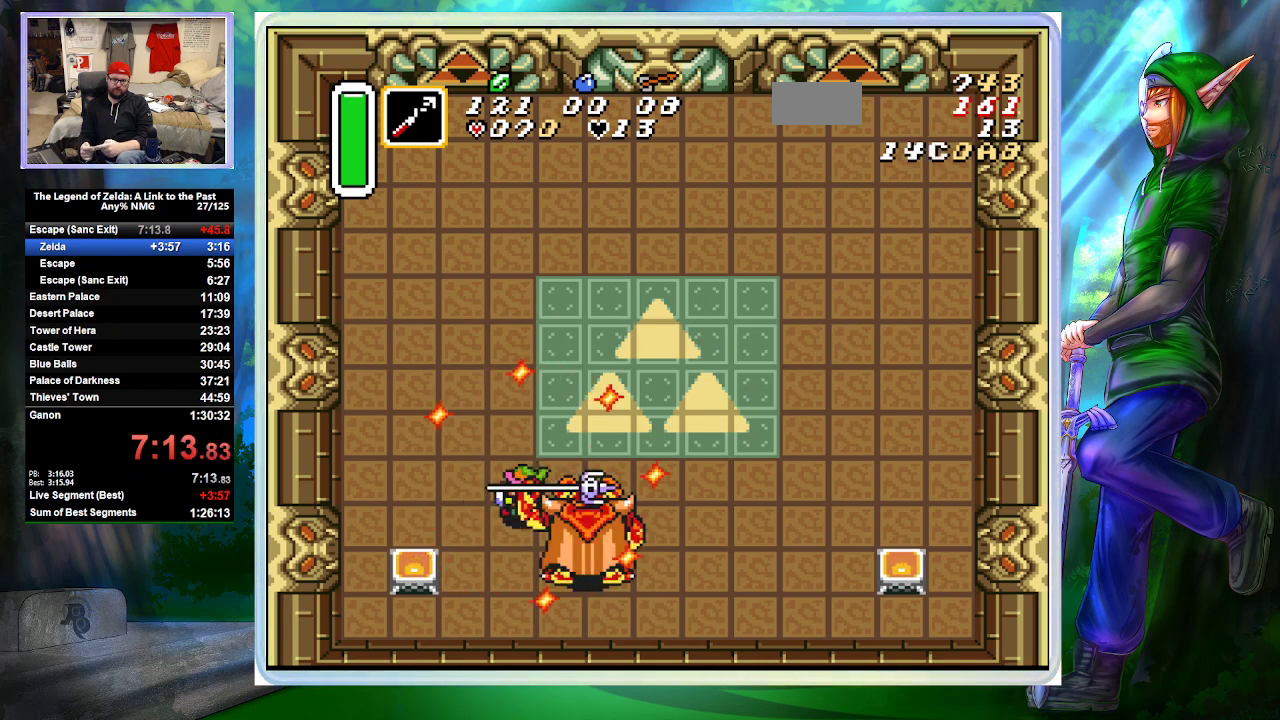
{"buttons": ["A"], "events": [[33, "A", "up"], [200, "DPAD_LEFT", "up"], [200, "DPAD_RIGHT", "down"], [233, "A", "down"], [367, "DPAD_RIGHT", "up"]]}
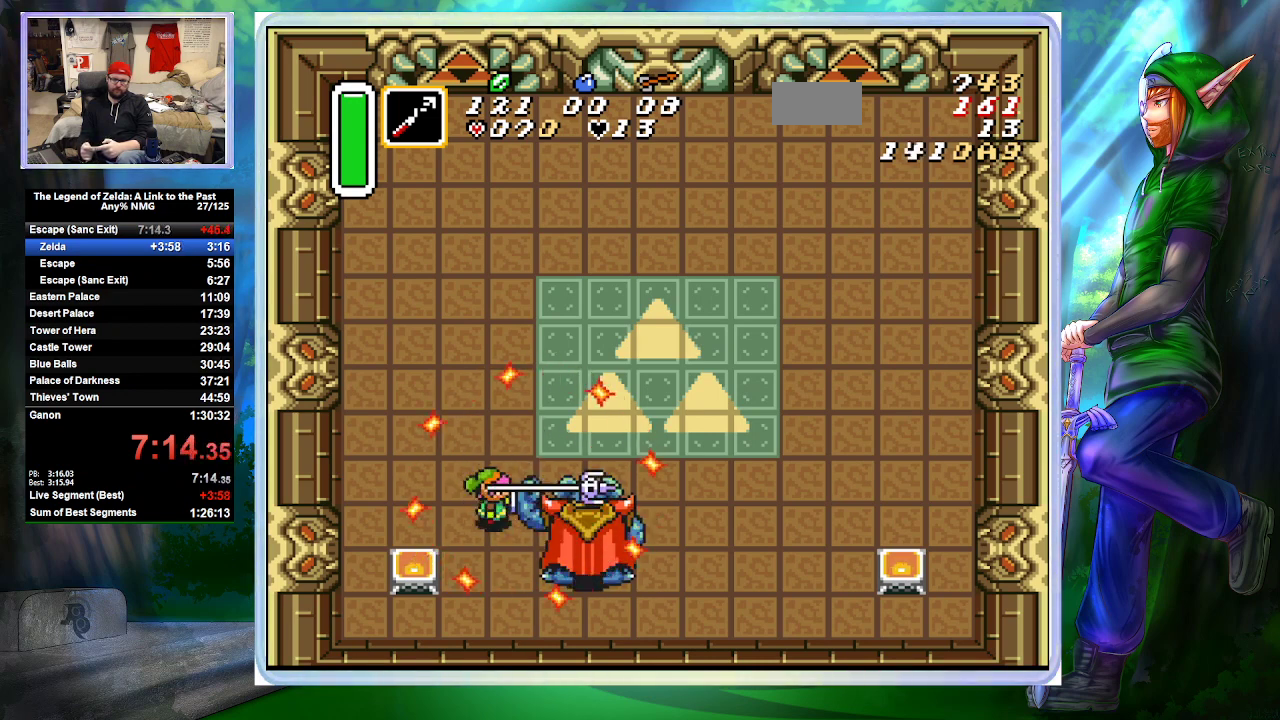
{"buttons": ["A", "DPAD_RIGHT"], "events": [[267, "DPAD_LEFT", "down"], [400, "A", "up"], [467, "DPAD_LEFT", "up"], [467, "DPAD_RIGHT", "down"], [500, "A", "down"]]}
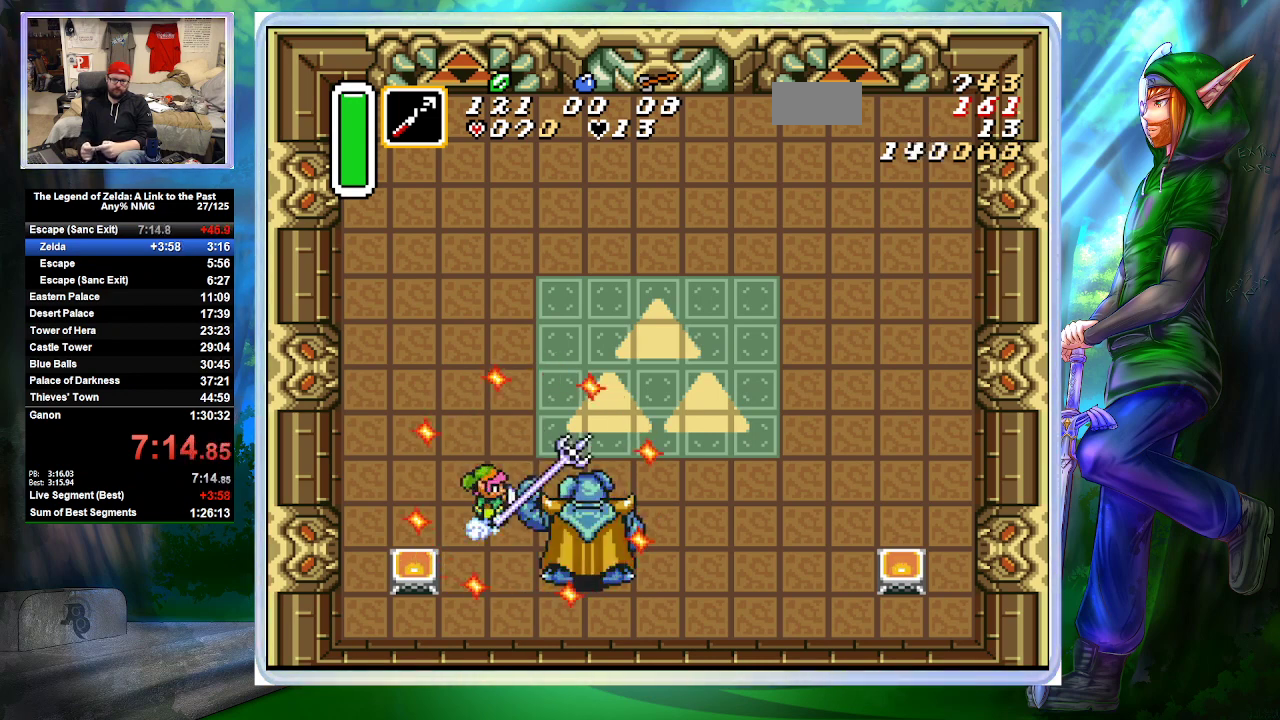
{"buttons": ["A"], "events": [[133, "DPAD_RIGHT", "up"]]}
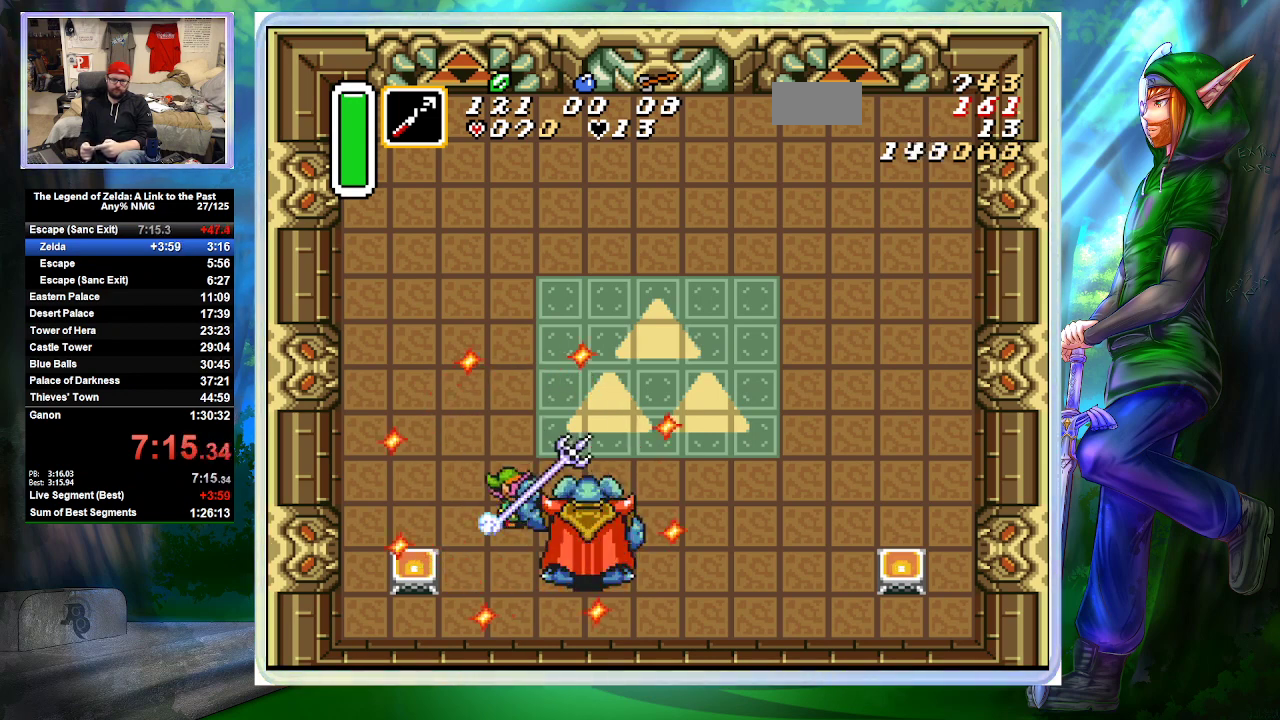
{"buttons": ["A"], "events": [[67, "DPAD_LEFT", "down"], [167, "A", "up"], [267, "A", "down"], [267, "DPAD_LEFT", "up"], [267, "DPAD_RIGHT", "down"], [433, "DPAD_RIGHT", "up"]]}
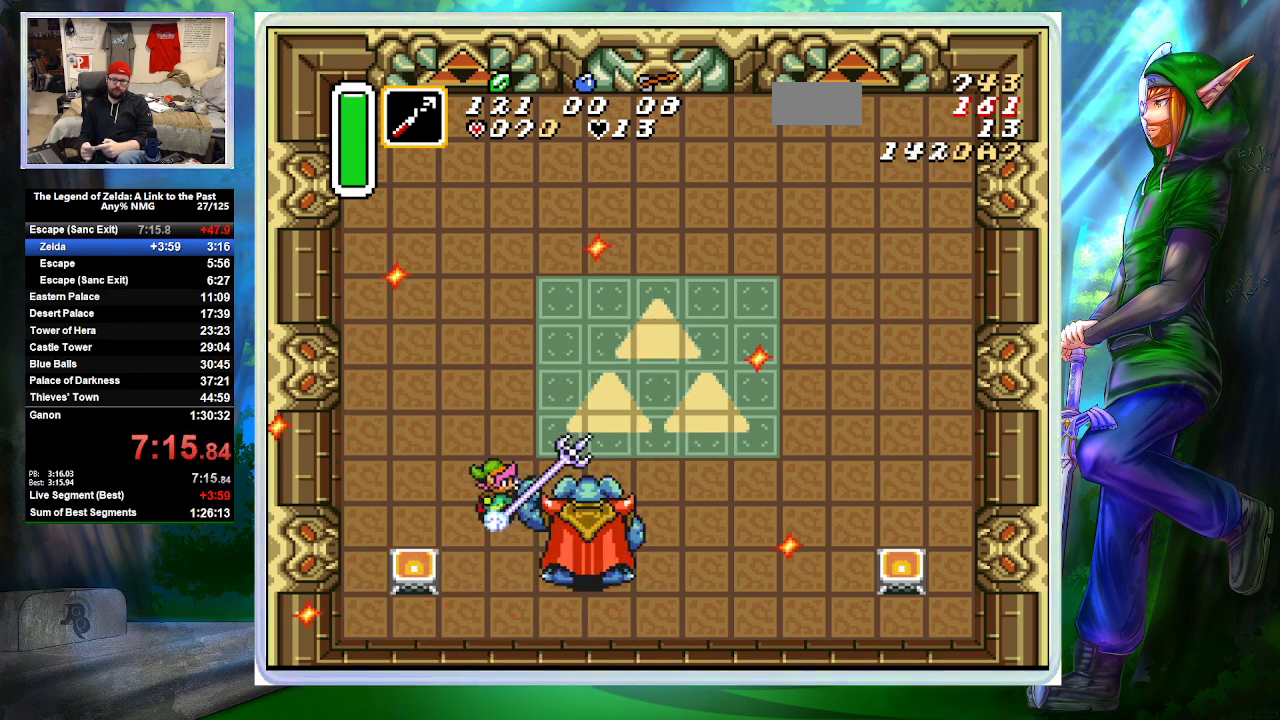
{"buttons": ["DPAD_DOWN", "DPAD_RIGHT"], "events": [[300, "DPAD_LEFT", "down"], [433, "A", "up"], [467, "DPAD_UP", "down"], [500, "DPAD_DOWN", "down"], [500, "DPAD_LEFT", "up"], [500, "DPAD_RIGHT", "down"], [500, "DPAD_UP", "up"]]}
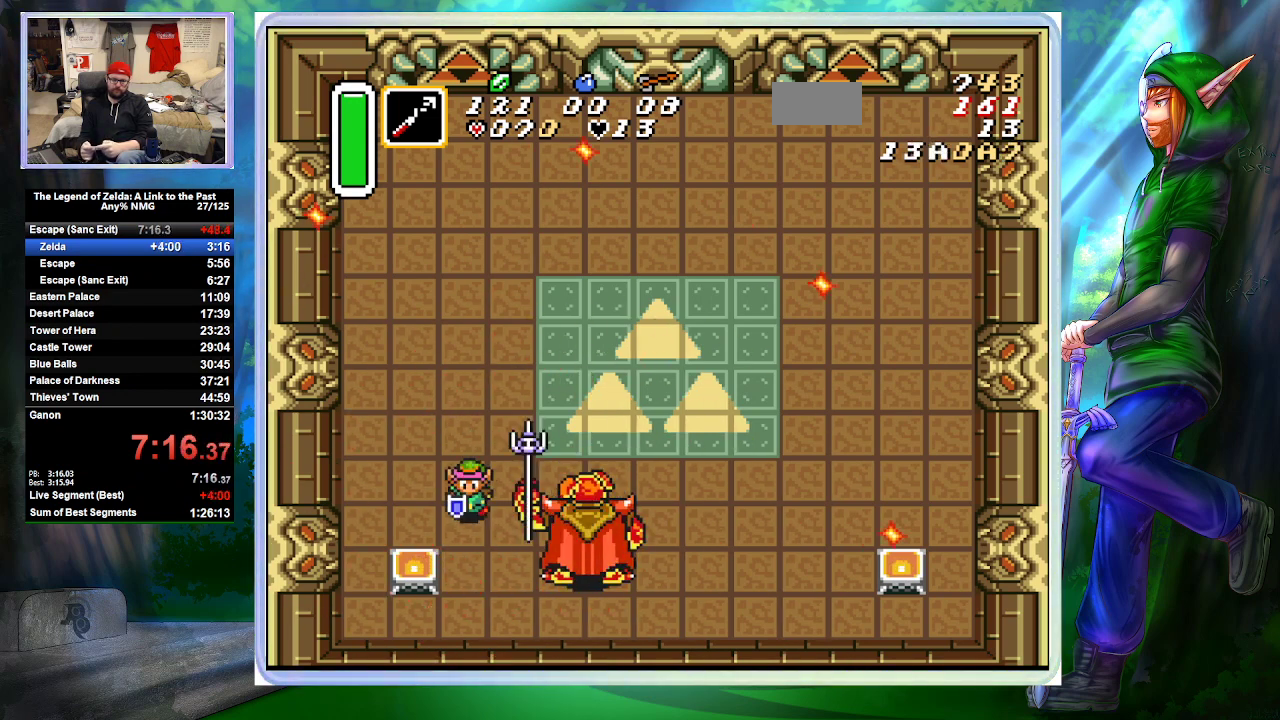
{"buttons": ["A"], "events": [[33, "A", "down"], [33, "DPAD_DOWN", "up"], [200, "DPAD_RIGHT", "up"]]}
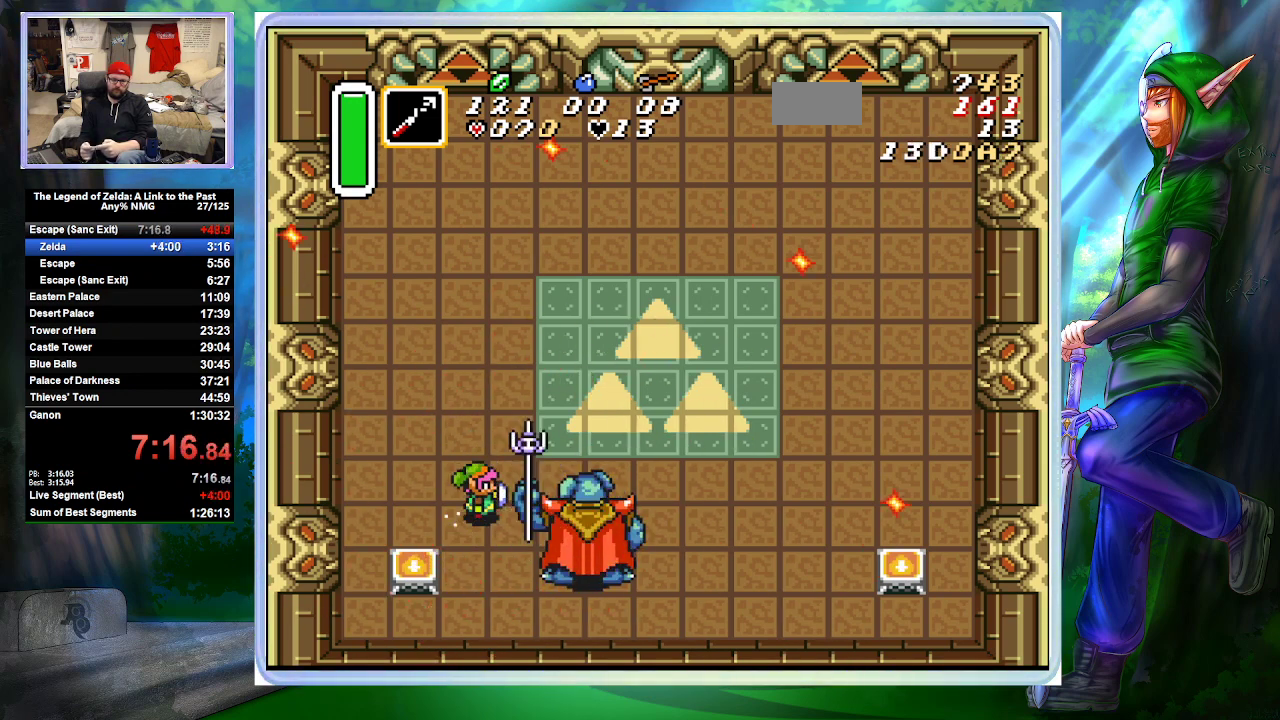
{"buttons": ["A"], "events": [[100, "DPAD_LEFT", "down"], [200, "A", "up"], [267, "DPAD_LEFT", "up"], [267, "DPAD_RIGHT", "down"], [300, "A", "down"], [433, "DPAD_RIGHT", "up"]]}
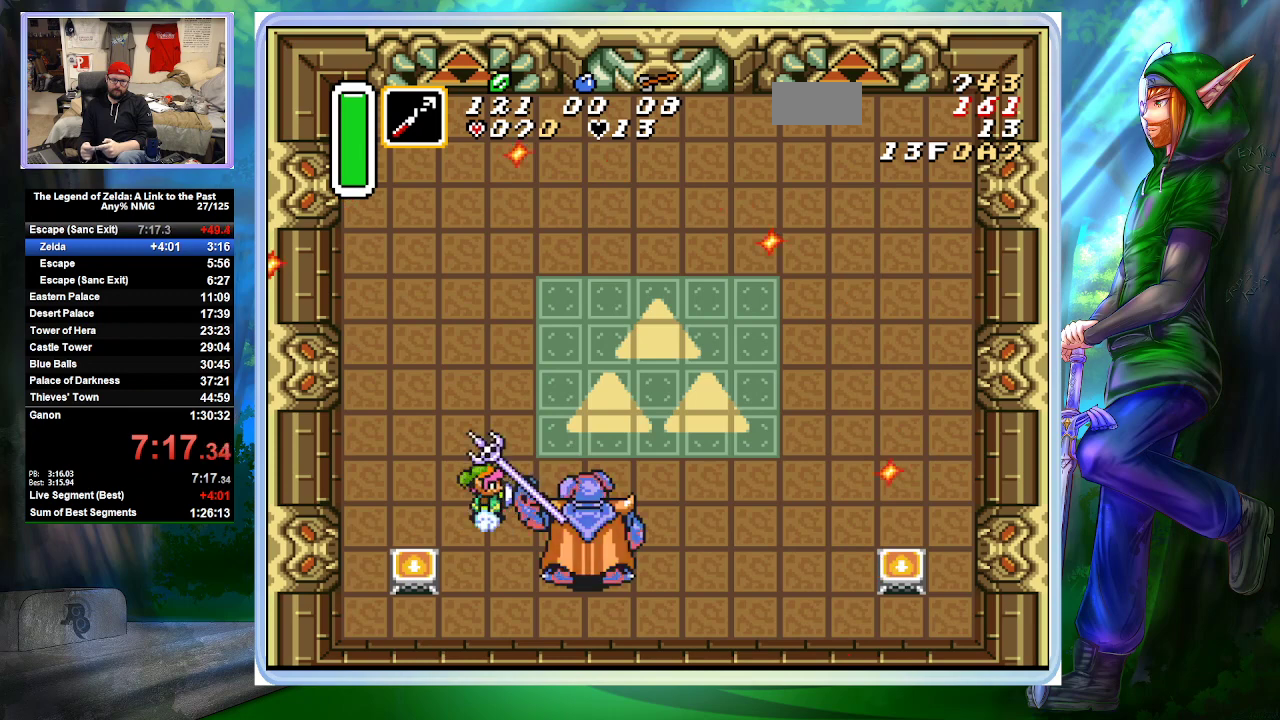
{"buttons": ["DPAD_LEFT"], "events": [[367, "DPAD_LEFT", "down"], [500, "A", "up"]]}
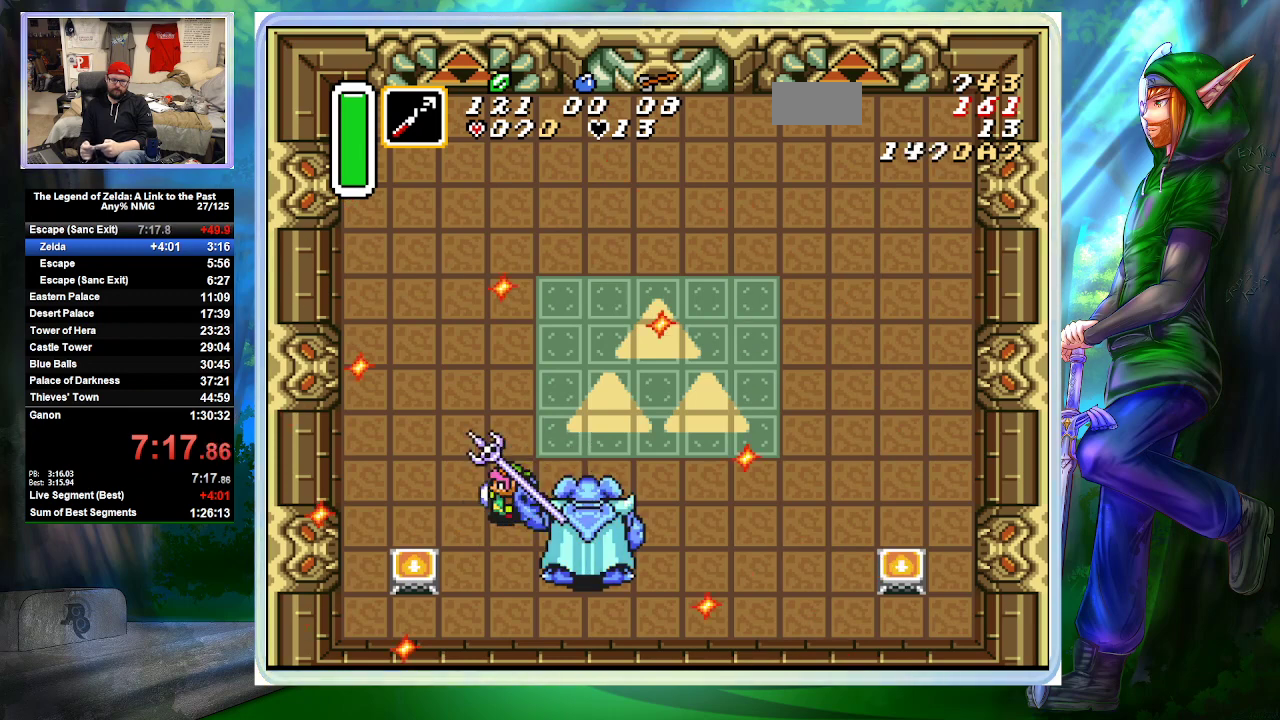
{"buttons": ["A"], "events": [[67, "A", "down"], [67, "DPAD_LEFT", "up"], [67, "DPAD_RIGHT", "down"], [233, "DPAD_RIGHT", "up"]]}
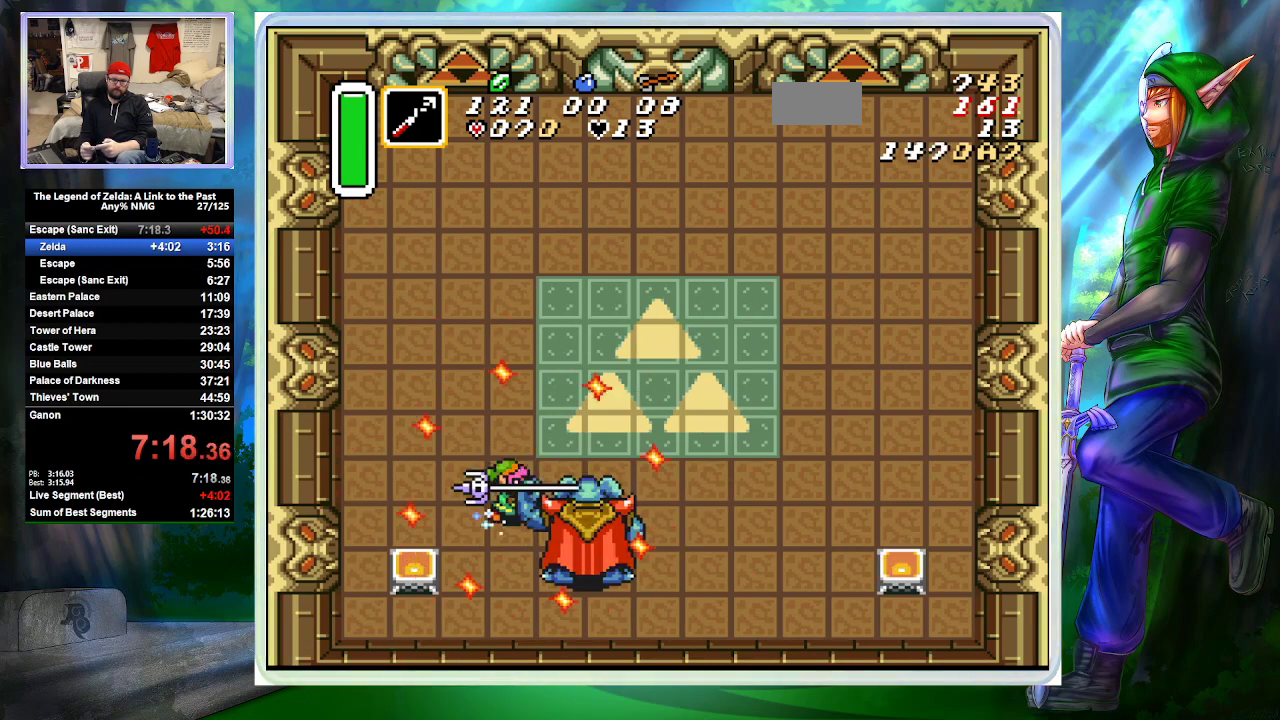
{"buttons": ["A", "DPAD_RIGHT"], "events": [[167, "DPAD_LEFT", "down"], [267, "A", "up"], [367, "A", "down"], [367, "DPAD_LEFT", "up"], [367, "DPAD_RIGHT", "down"]]}
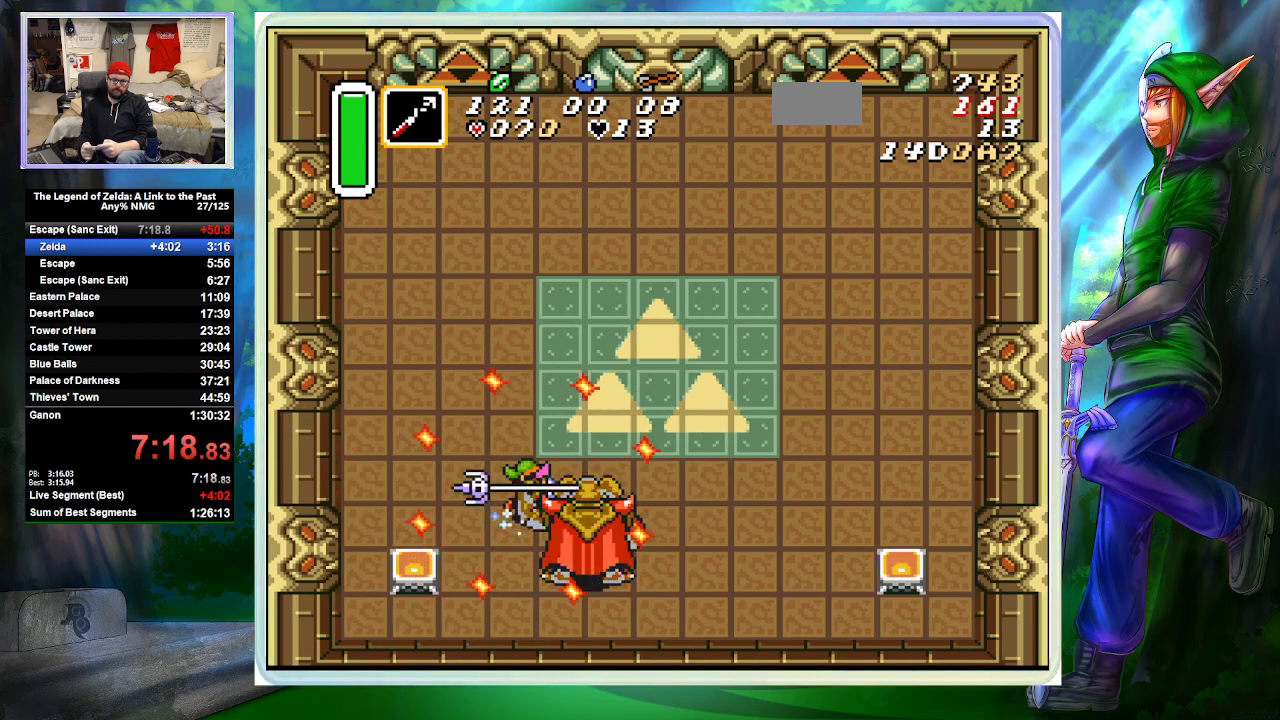
{"buttons": ["A", "DPAD_LEFT"], "events": [[33, "DPAD_RIGHT", "up"], [433, "DPAD_LEFT", "down"]]}
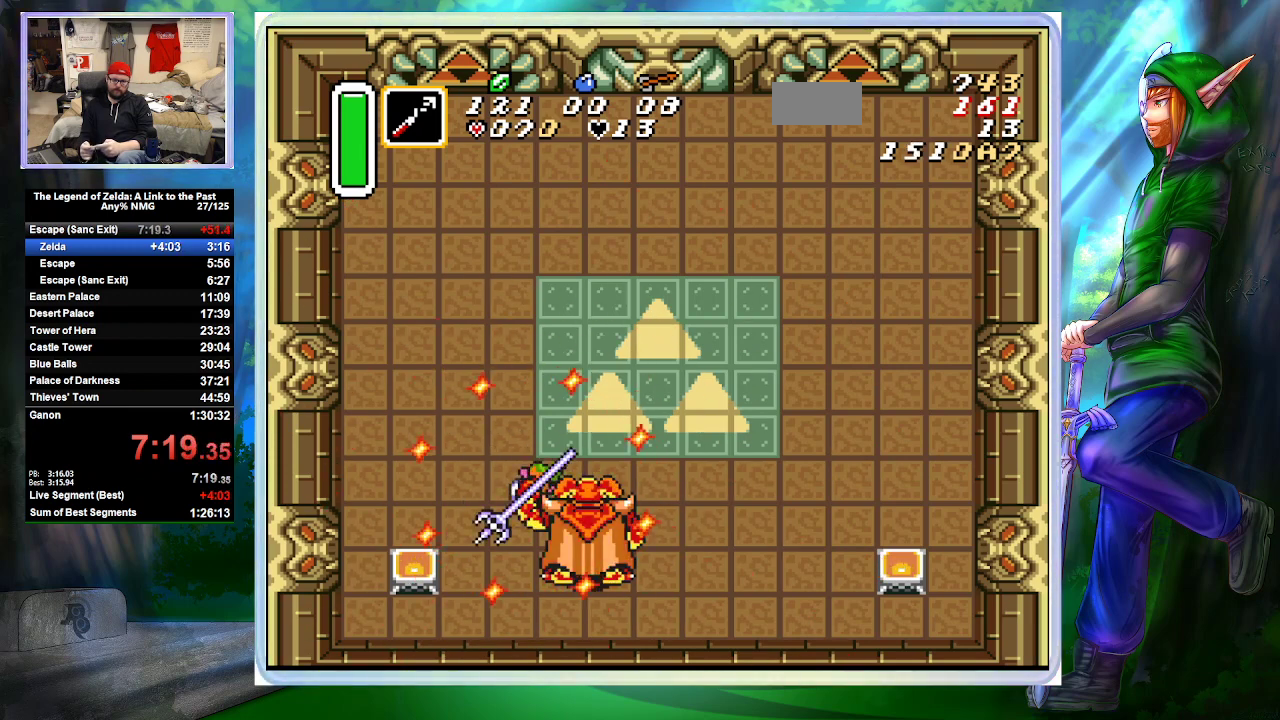
{"buttons": ["A"], "events": [[33, "A", "up"], [200, "DPAD_LEFT", "up"], [233, "A", "down"], [233, "DPAD_RIGHT", "down"], [367, "DPAD_RIGHT", "up"]]}
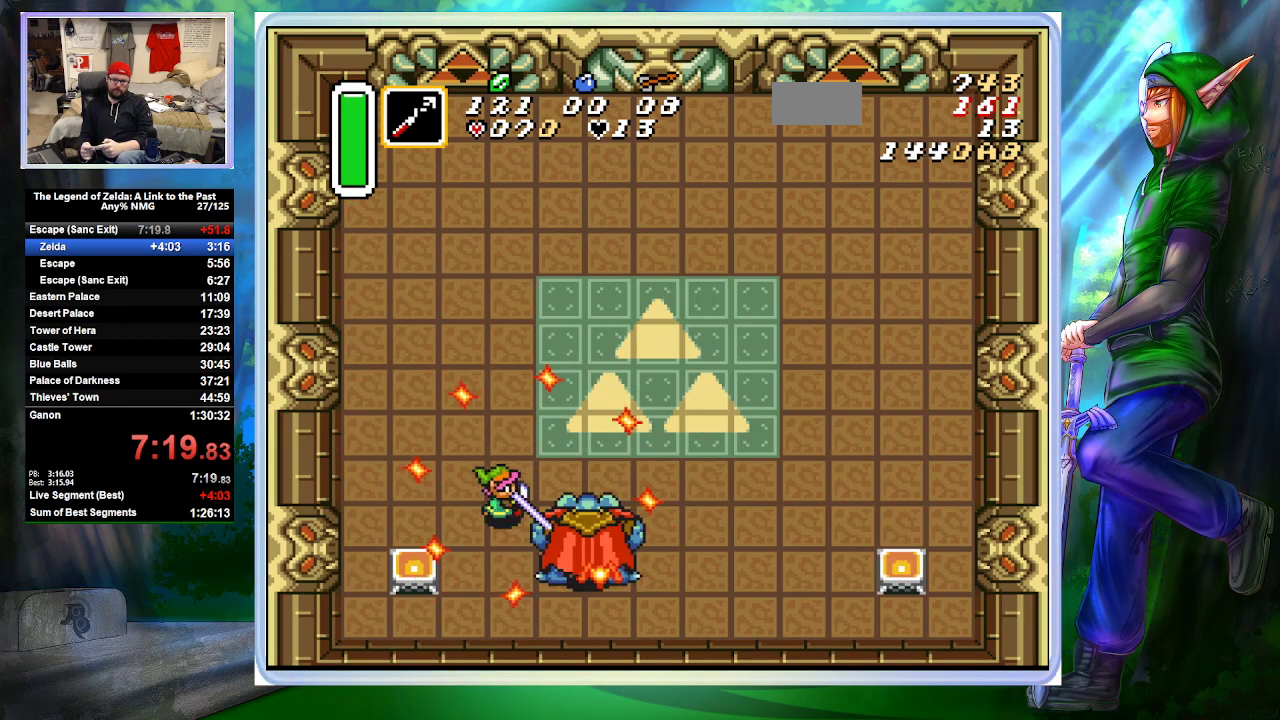
{"buttons": ["DPAD_UP", "DPAD_RIGHT"], "events": [[333, "DPAD_LEFT", "down"], [400, "DPAD_UP", "down"], [467, "A", "up"], [467, "DPAD_LEFT", "up"], [500, "DPAD_RIGHT", "down"]]}
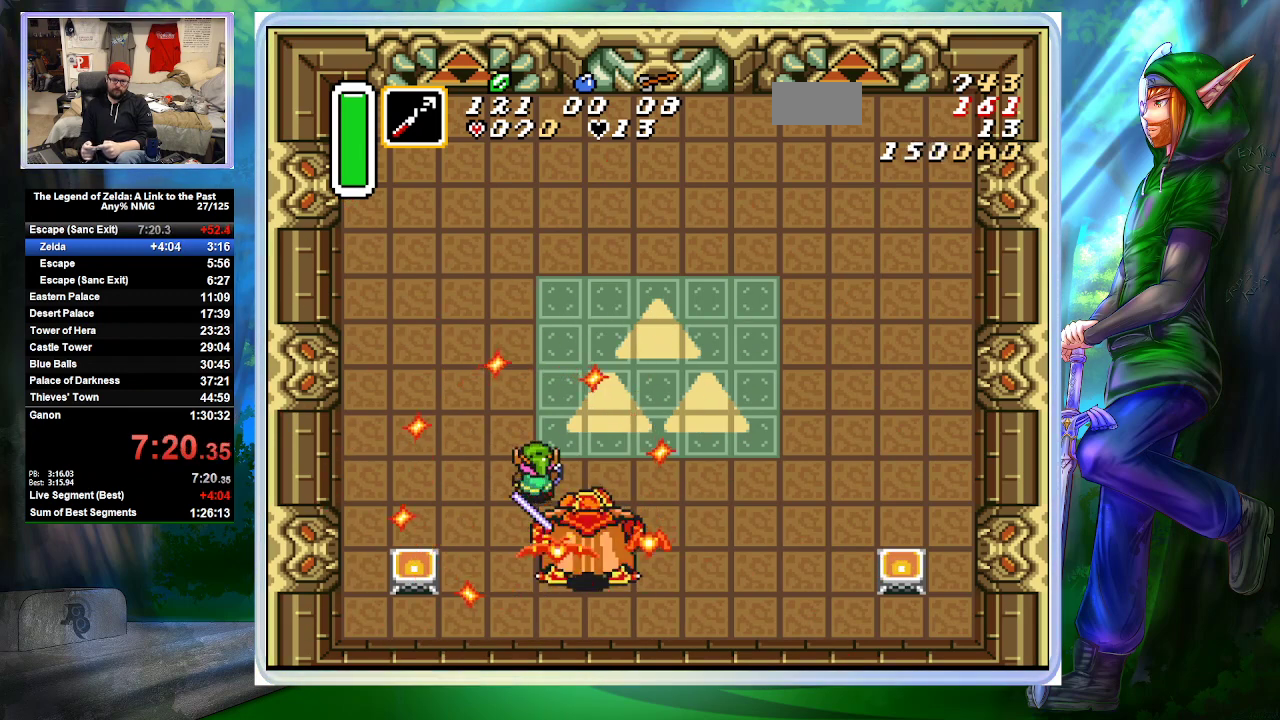
{"buttons": ["DPAD_DOWN", "DPAD_LEFT"], "events": [[300, "DPAD_RIGHT", "up"], [333, "DPAD_UP", "up"], [367, "DPAD_LEFT", "down"], [400, "DPAD_DOWN", "down"]]}
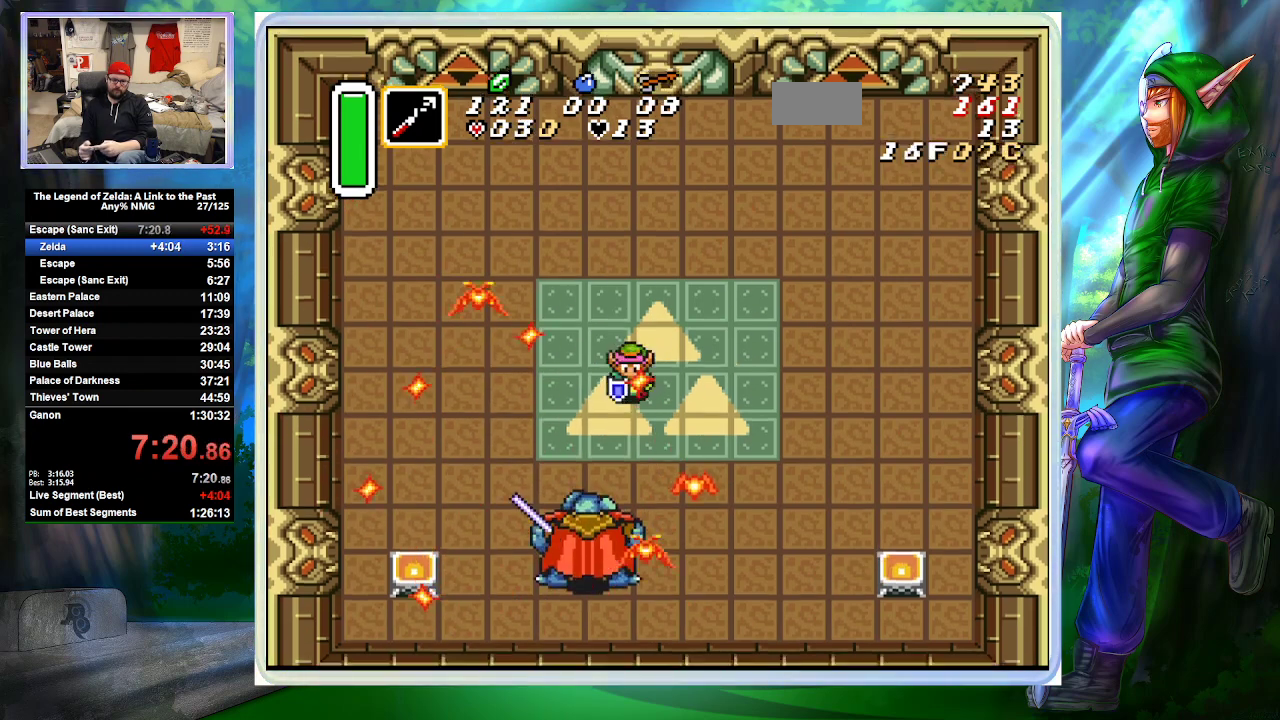
{"buttons": ["B", "DPAD_DOWN"], "events": [[267, "DPAD_LEFT", "up"], [467, "B", "down"]]}
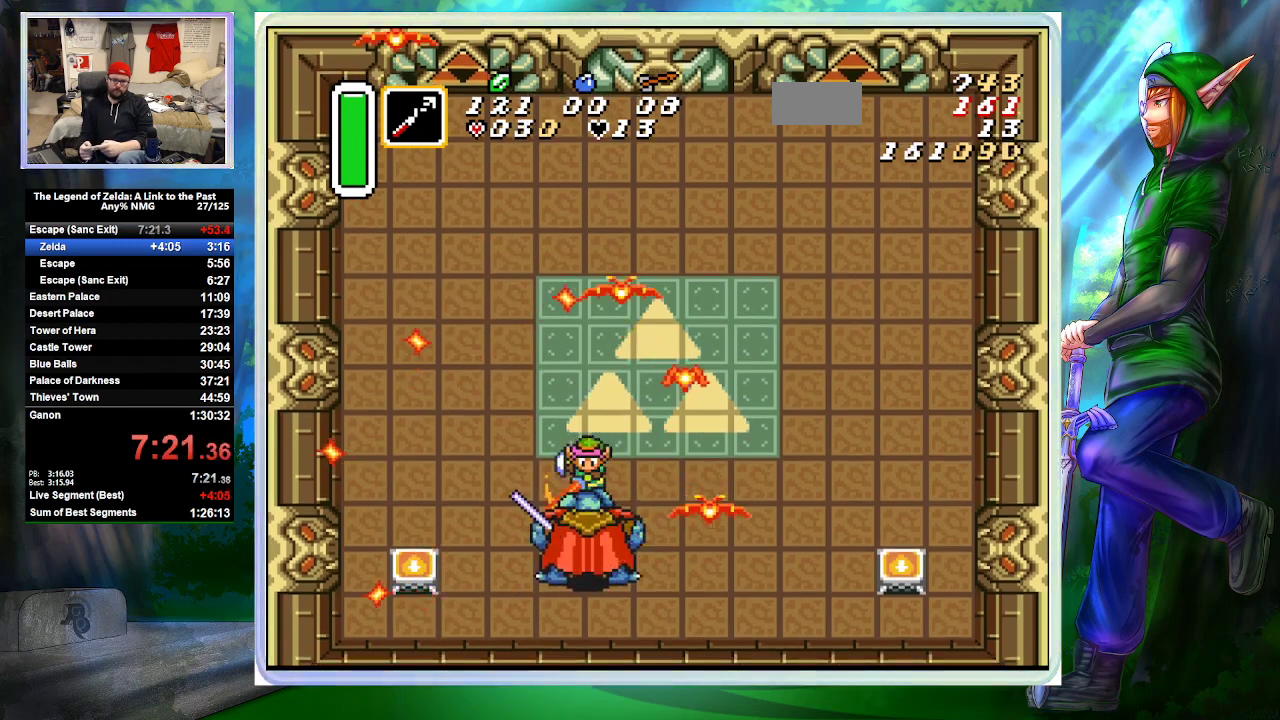
{"buttons": ["DPAD_DOWN", "DPAD_LEFT"], "events": [[67, "DPAD_DOWN", "up"], [67, "DPAD_LEFT", "down"], [200, "B", "up"], [233, "DPAD_UP", "down"], [367, "DPAD_LEFT", "up"], [400, "DPAD_DOWN", "down"], [400, "DPAD_UP", "up"], [433, "DPAD_LEFT", "down"]]}
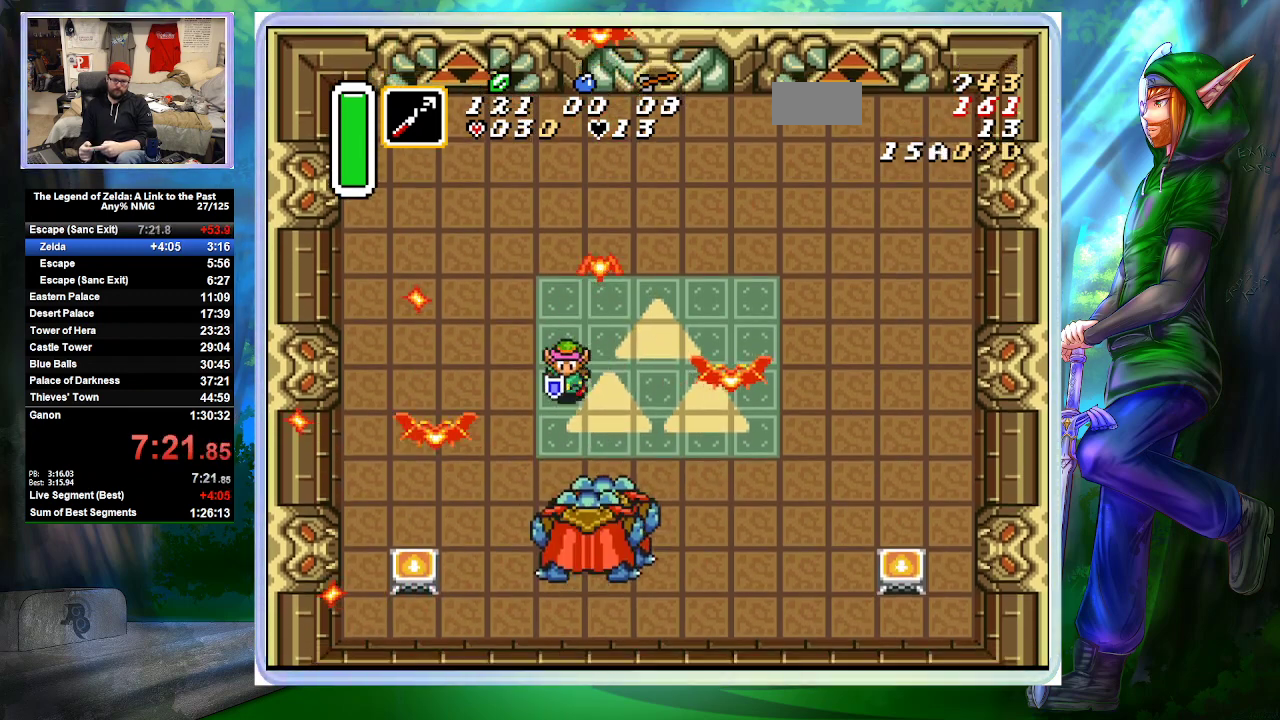
{"buttons": ["DPAD_DOWN", "DPAD_RIGHT"], "events": [[233, "DPAD_LEFT", "up"], [467, "DPAD_RIGHT", "down"]]}
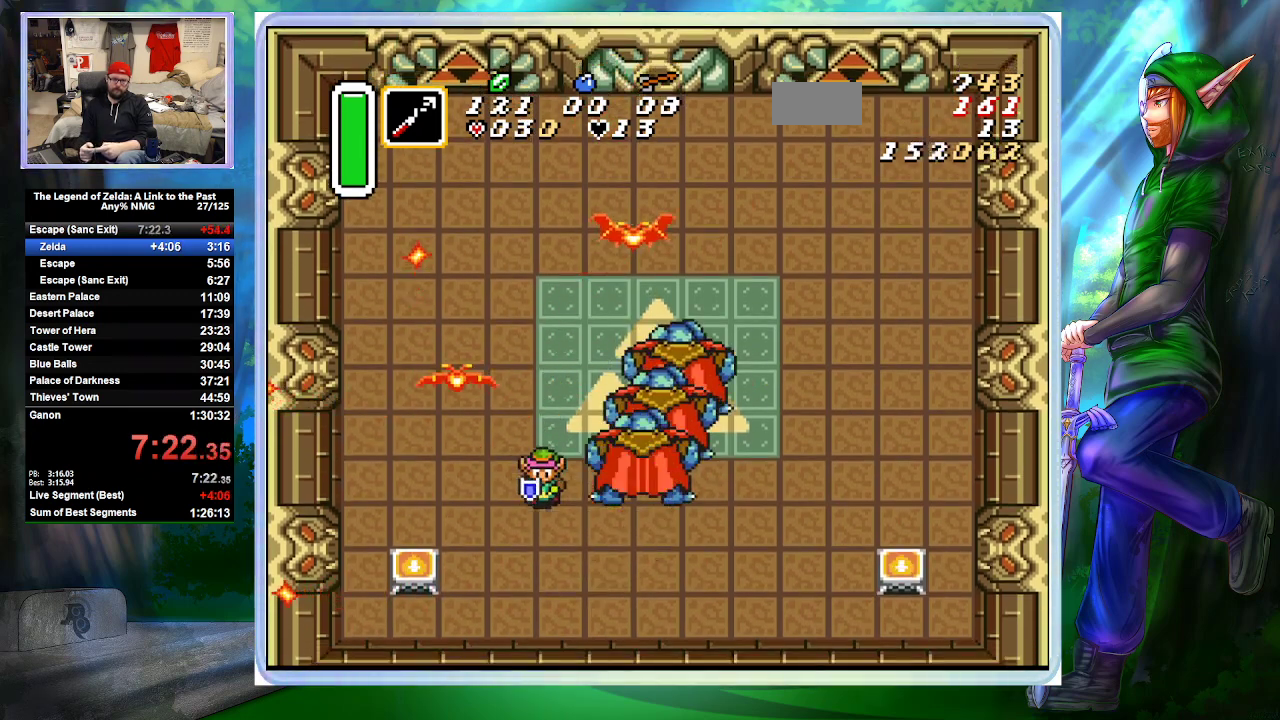
{"buttons": ["DPAD_UP", "DPAD_RIGHT"], "events": [[33, "DPAD_DOWN", "up"], [433, "DPAD_UP", "down"]]}
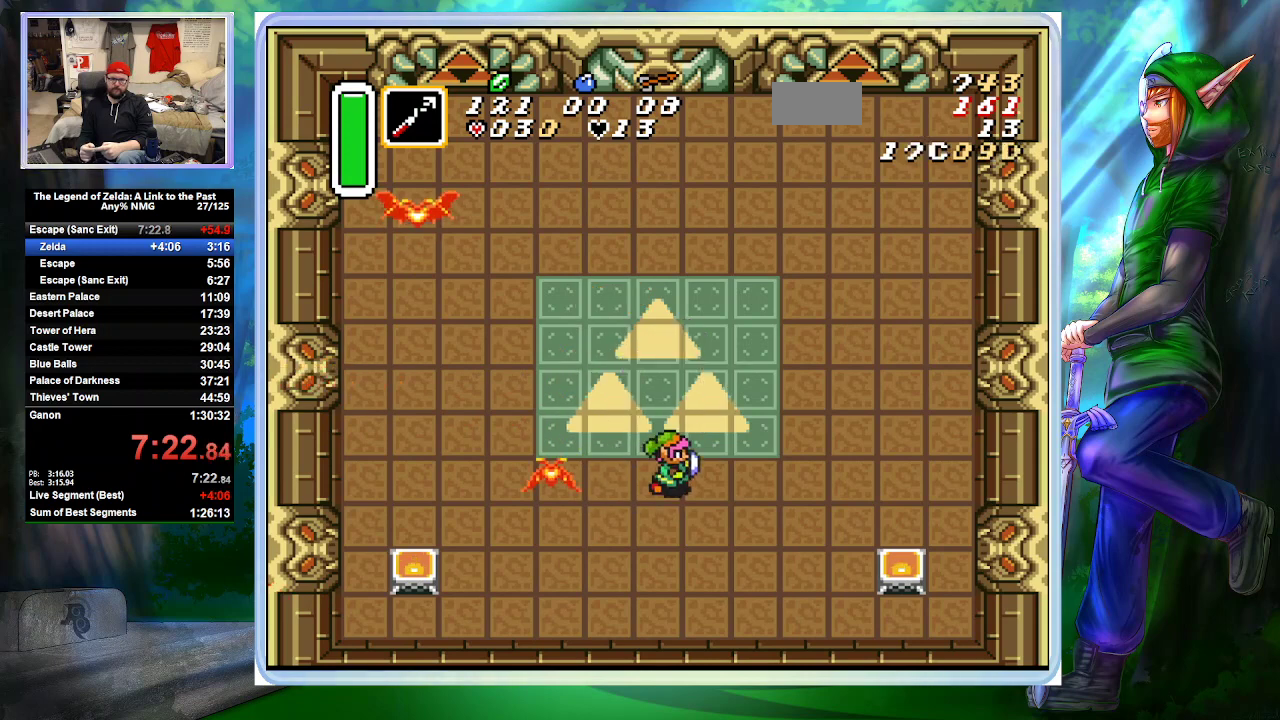
{"buttons": ["DPAD_UP", "DPAD_RIGHT"], "events": []}
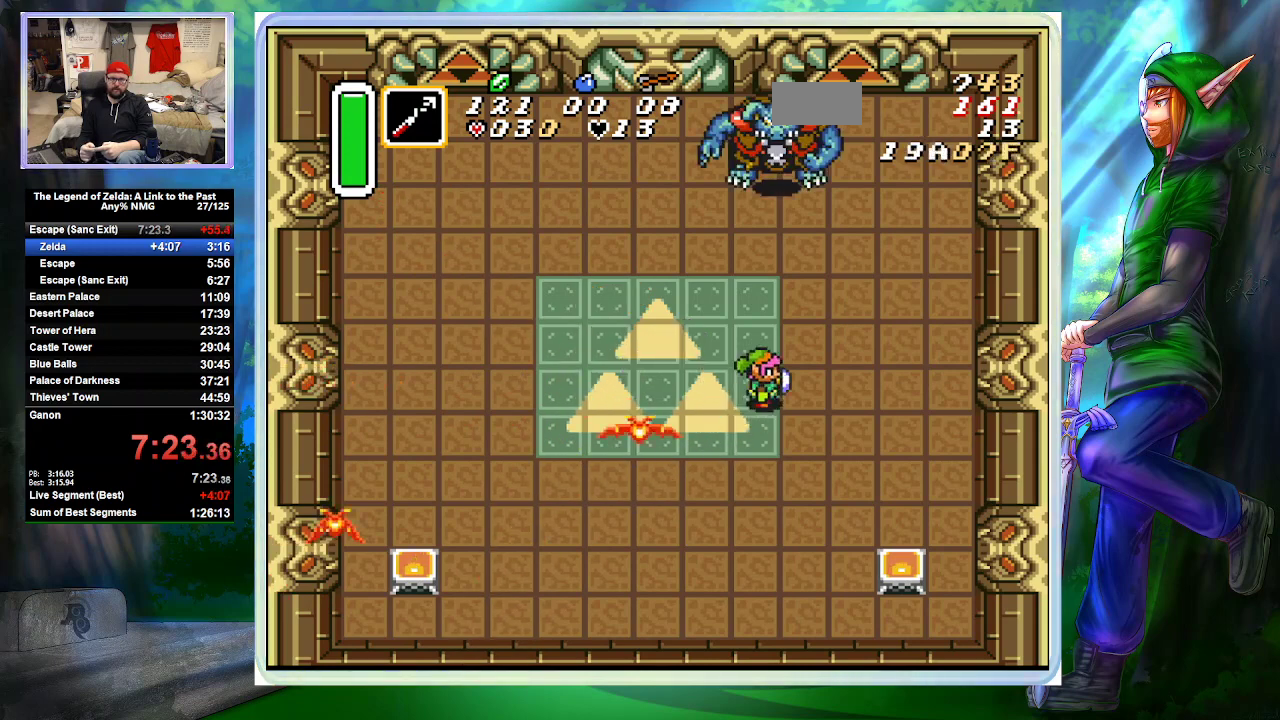
{"buttons": ["DPAD_UP"], "events": [[67, "DPAD_RIGHT", "up"]]}
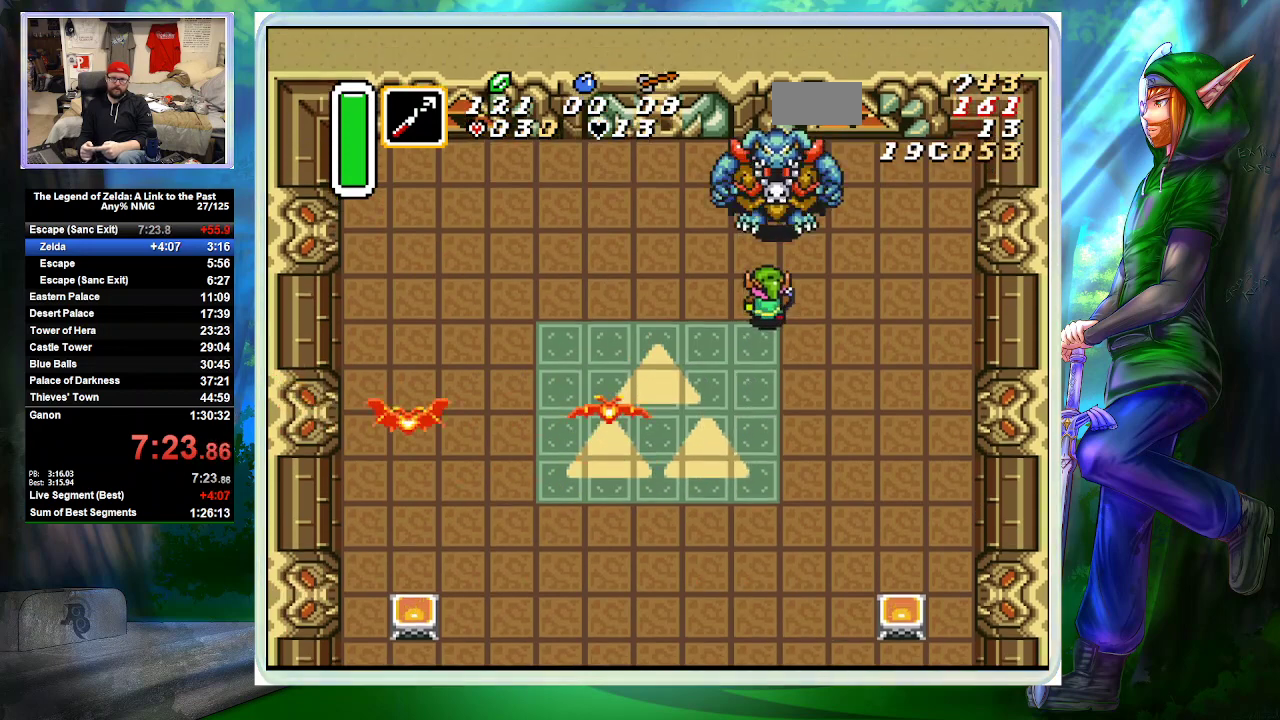
{"buttons": ["DPAD_UP", "DPAD_RIGHT"], "events": [[67, "DPAD_LEFT", "down"], [233, "DPAD_UP", "up"], [333, "DPAD_UP", "down"], [433, "DPAD_LEFT", "up"], [500, "DPAD_RIGHT", "down"]]}
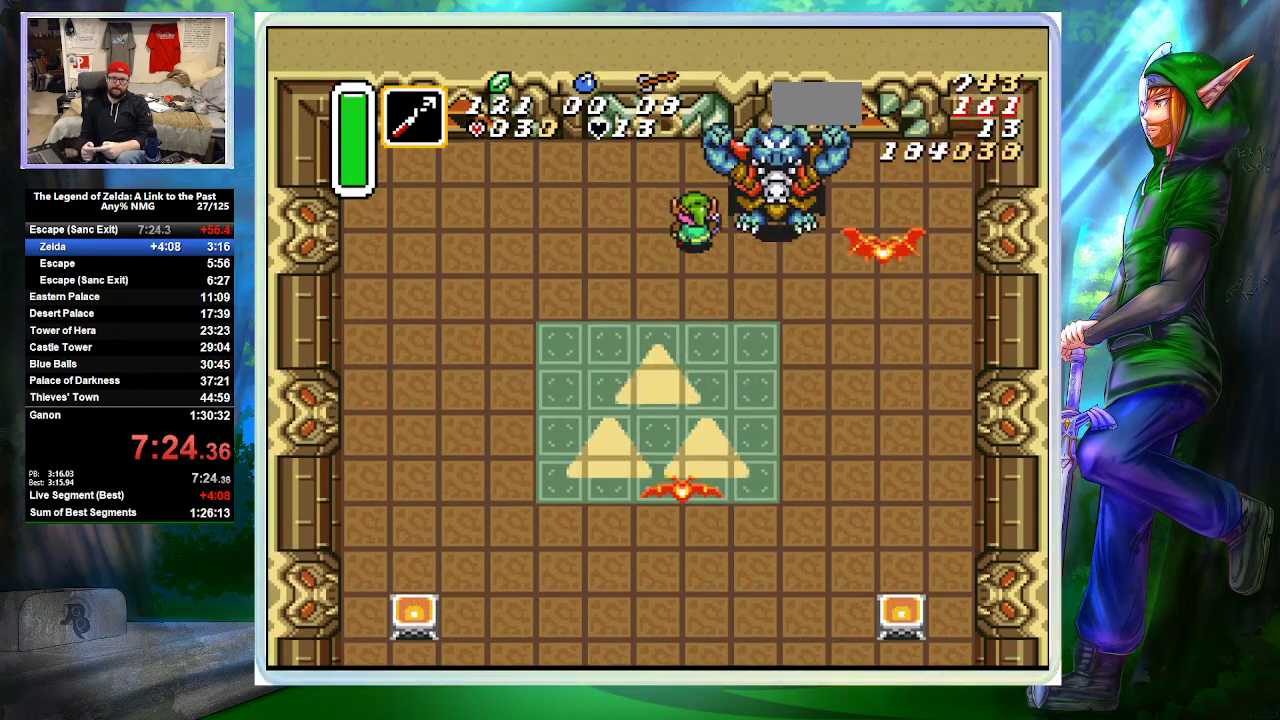
{"buttons": ["DPAD_DOWN"], "events": [[33, "DPAD_UP", "up"], [67, "B", "down"], [133, "DPAD_RIGHT", "up"], [300, "B", "up"], [300, "DPAD_LEFT", "down"], [367, "DPAD_DOWN", "down"], [400, "DPAD_LEFT", "up"]]}
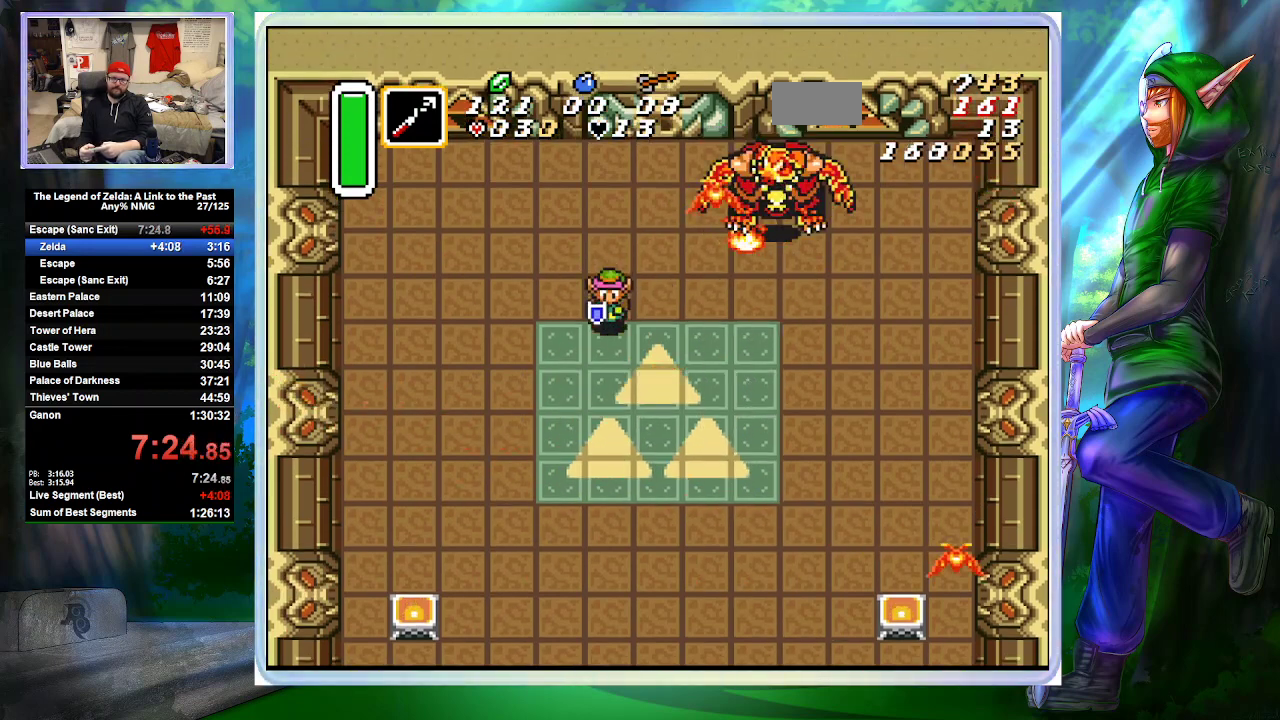
{"buttons": ["DPAD_RIGHT"], "events": [[500, "DPAD_DOWN", "up"], [500, "DPAD_RIGHT", "down"]]}
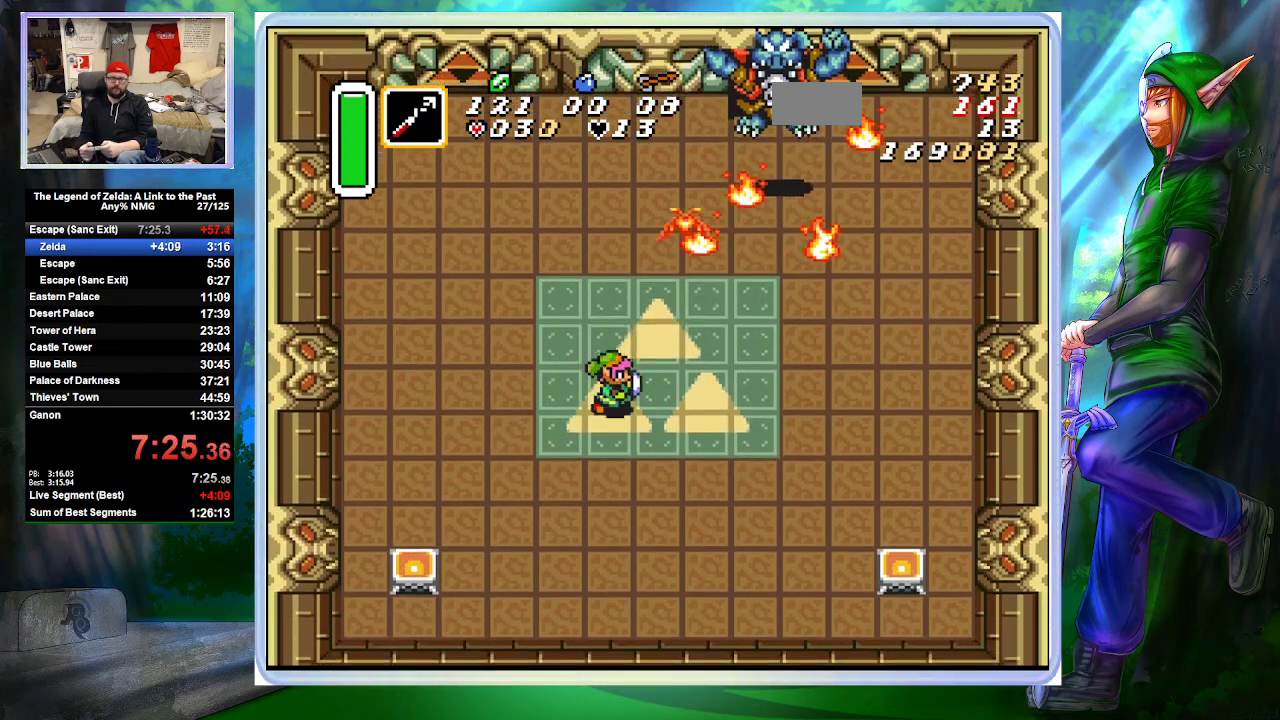
{"buttons": ["L1", "SELECT"]}
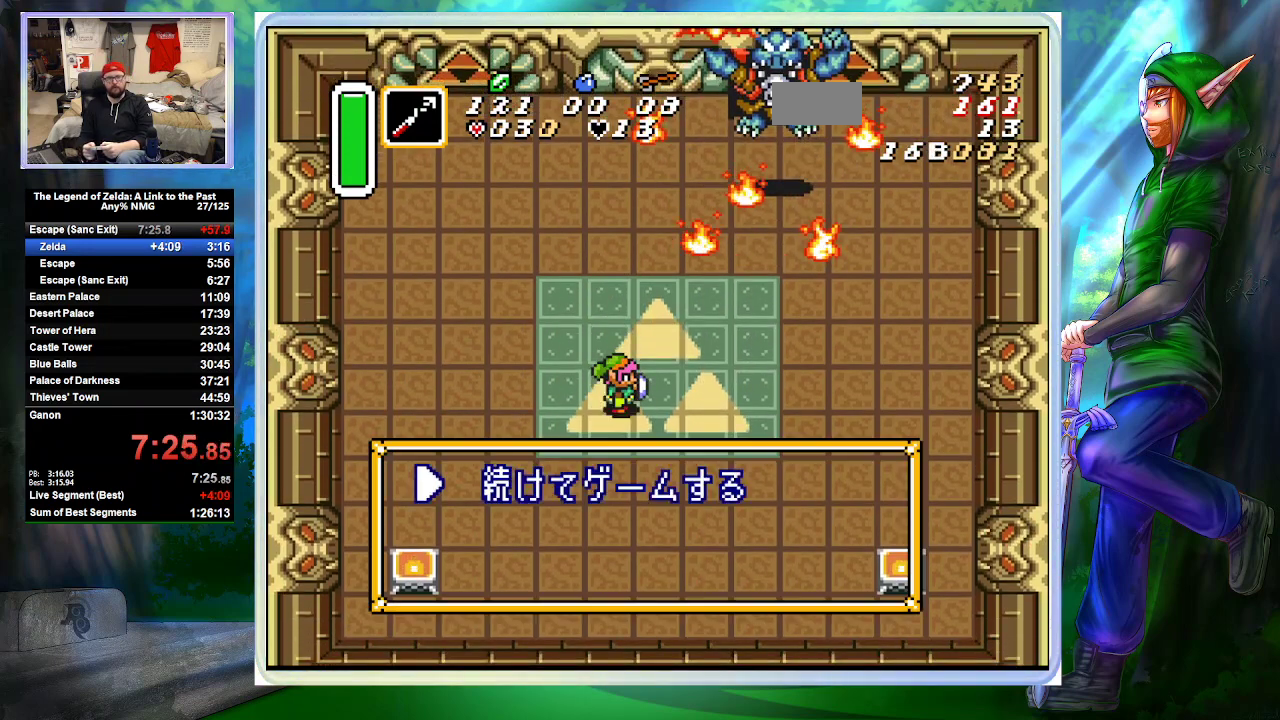
{"buttons": ["L1", "SELECT"], "events": []}
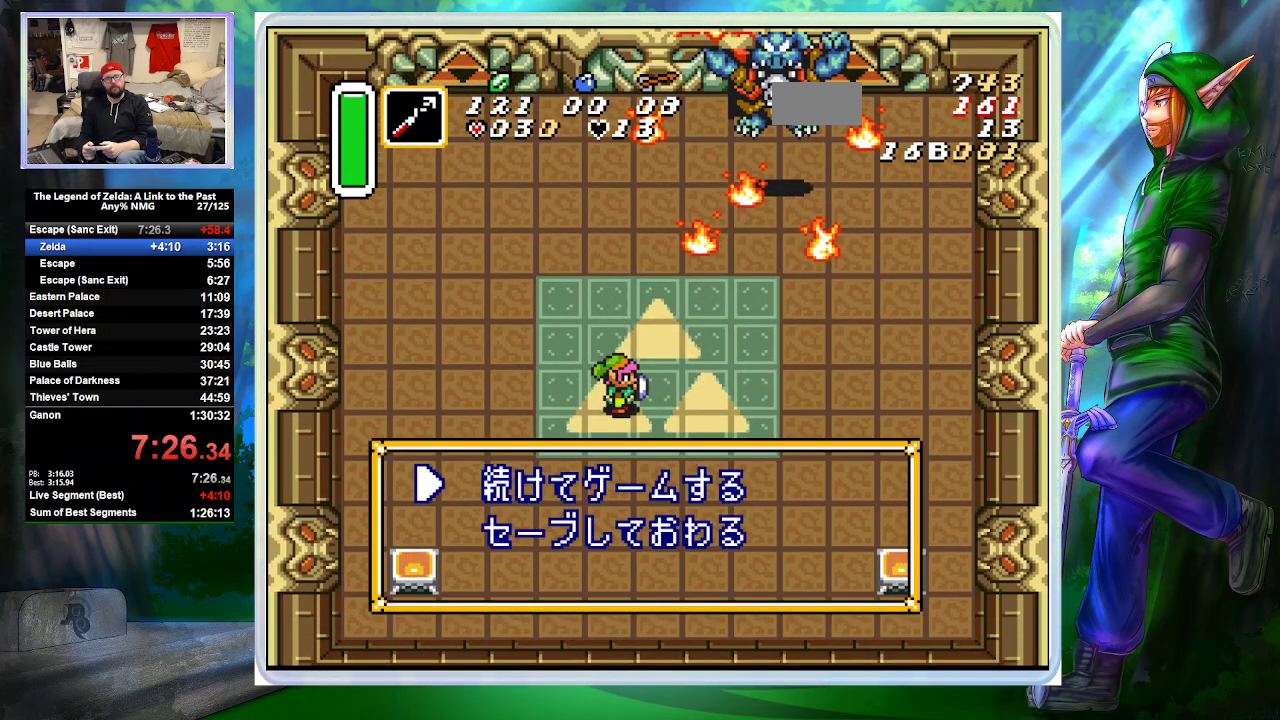
{"buttons": [], "events": [[333, "L1", "up"], [333, "SELECT", "up"]]}